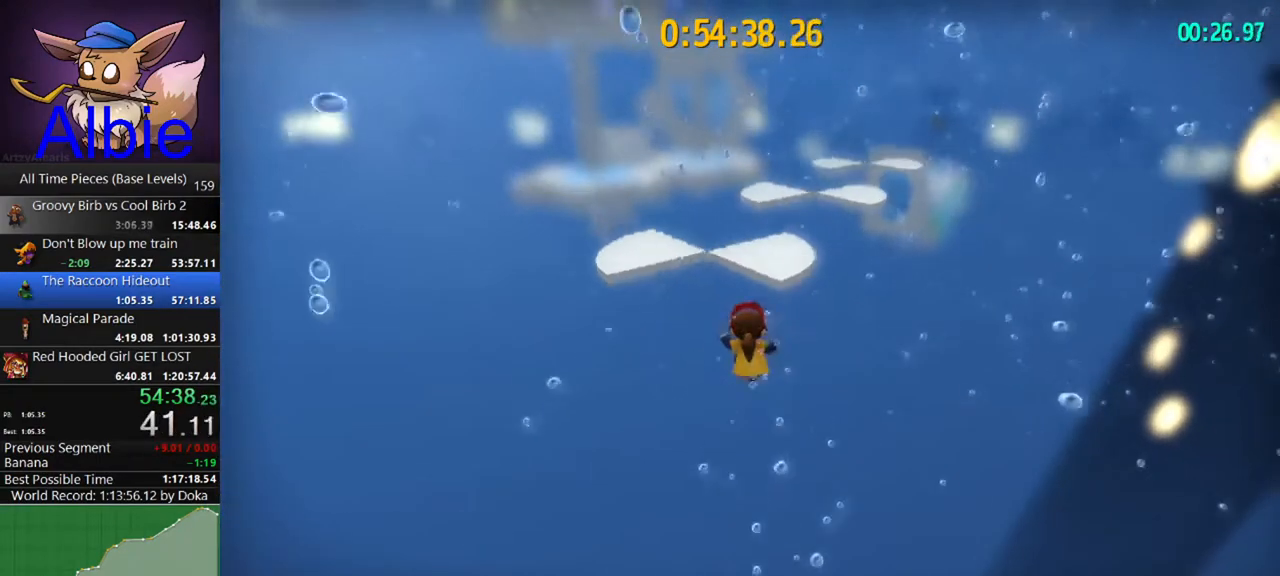
Gameplay with keyboard and mouse; each line is a JSON object with the keys and mouse buttons held at the frame after it. "events" lists presses ("down") and releases ("up") of "1", "2", "3", "4", "5", "a", "alt", "c", "caps_lock", "ctrl", "d", "e", "f", "g", "q", "r", "s", "shift", "space", "t", "tab", "v", "w", "x", "z" and "mouse_wheel" between this image and that frame as [ms after this image, input, new state], when the widget could be followed in between. "mouse_wheel" = the "wheel" button of the "mouse" list. No other keys are recorded. "wheel" means that the mouse wheel is clicked or scrolled. "mouse_move" is the direction in which the mouse moves at that frame (one of eight, or "still"), when it could be read.
{"keys": ["w"], "mouse": [], "mouse_move": "still", "events": [[100, "shift", "down"], [233, "shift", "up"]]}
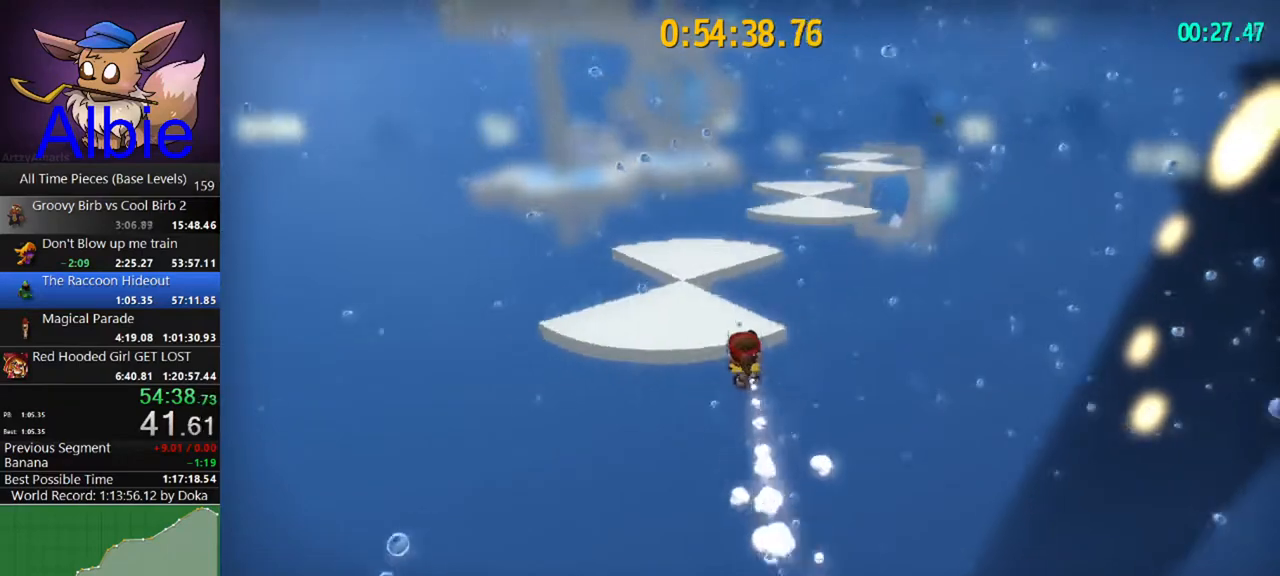
{"keys": ["w"], "mouse": [], "mouse_move": "still", "events": [[200, "shift", "down"], [400, "d", "down"], [400, "shift", "up"], [500, "d", "up"]]}
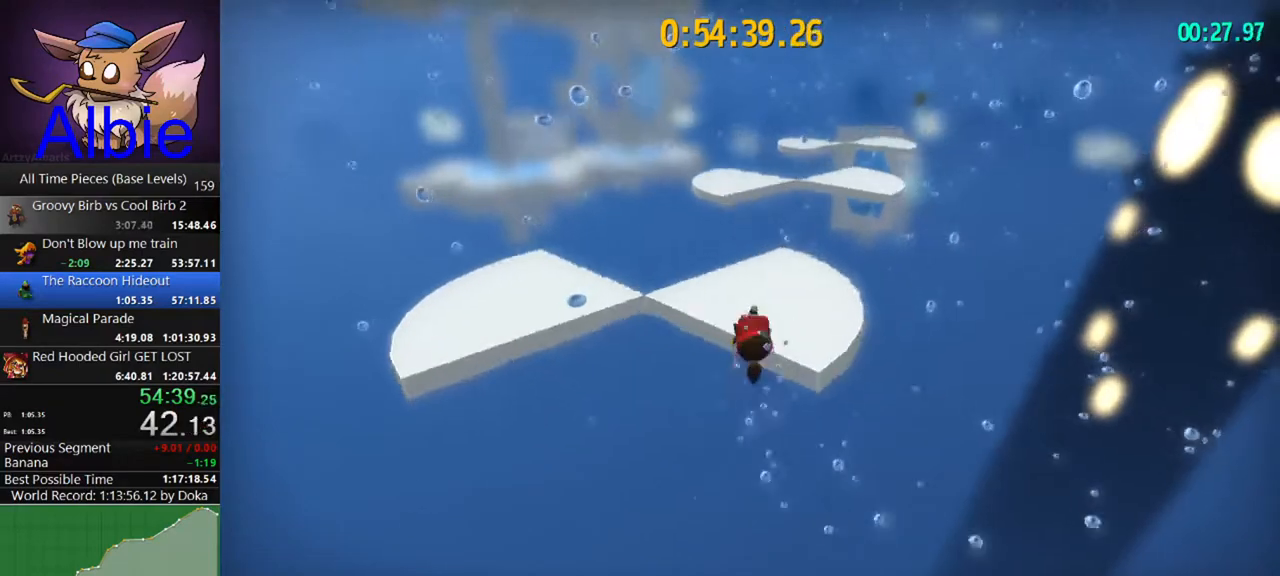
{"keys": ["a"], "mouse": [], "mouse_move": "still", "events": [[267, "w", "up"], [467, "a", "down"]]}
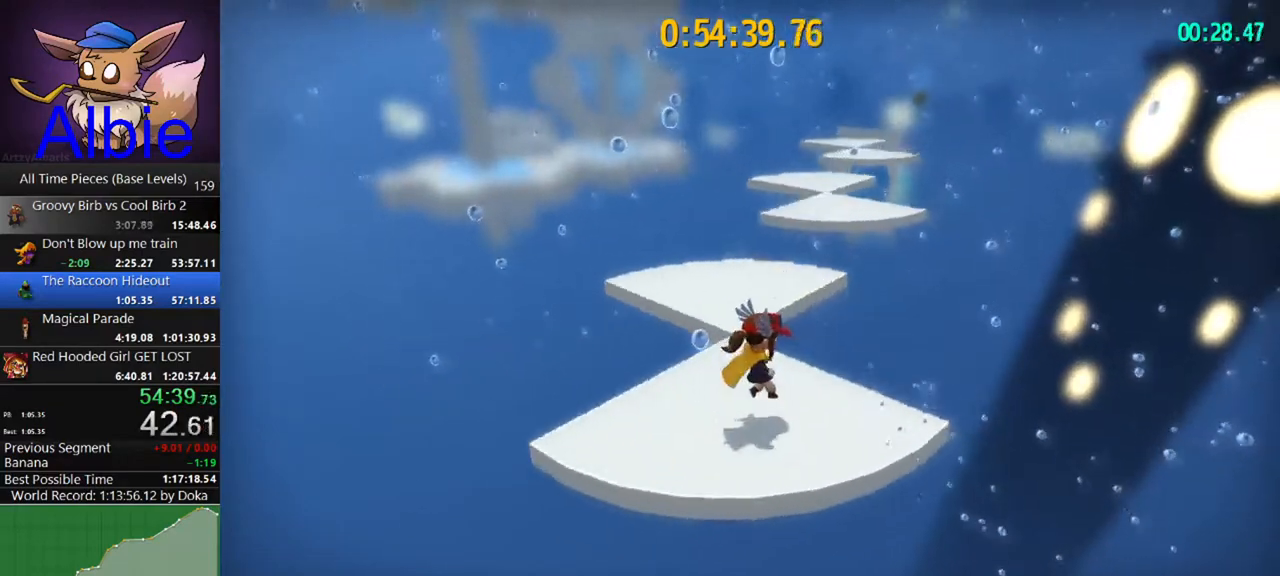
{"keys": ["w"], "mouse": [], "mouse_move": "right", "events": [[133, "w", "down"], [267, "a", "up"]]}
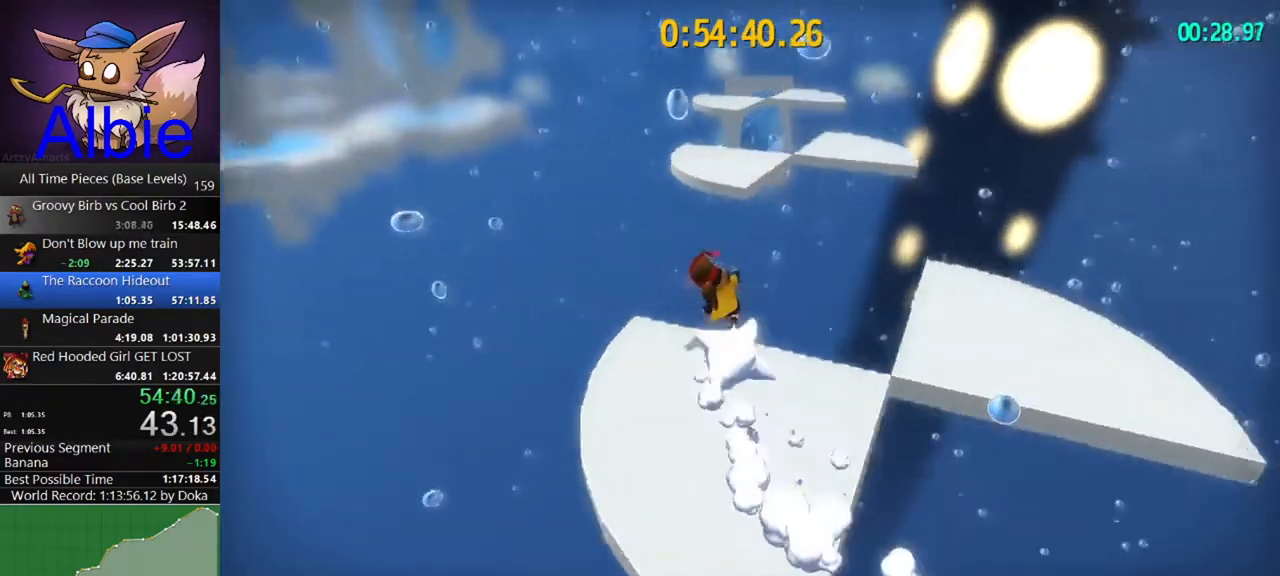
{"keys": ["a", "w"], "mouse": [], "mouse_move": "still", "events": [[67, "space", "down"], [233, "space", "up"], [500, "a", "down"]]}
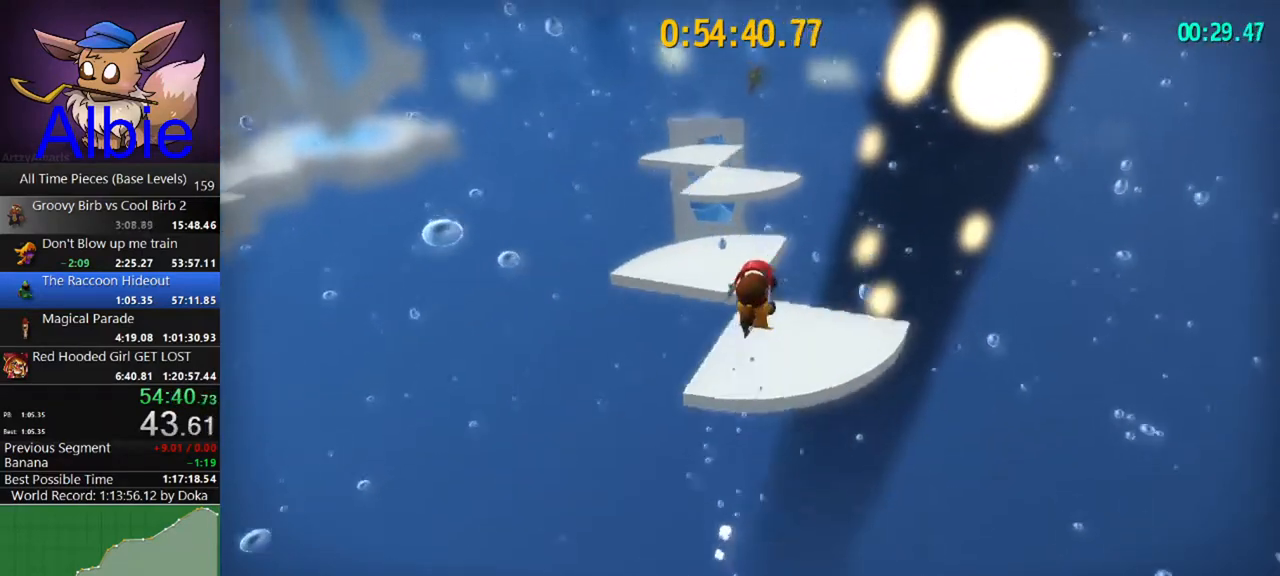
{"keys": ["a", "w"], "mouse": [], "mouse_move": "still", "events": []}
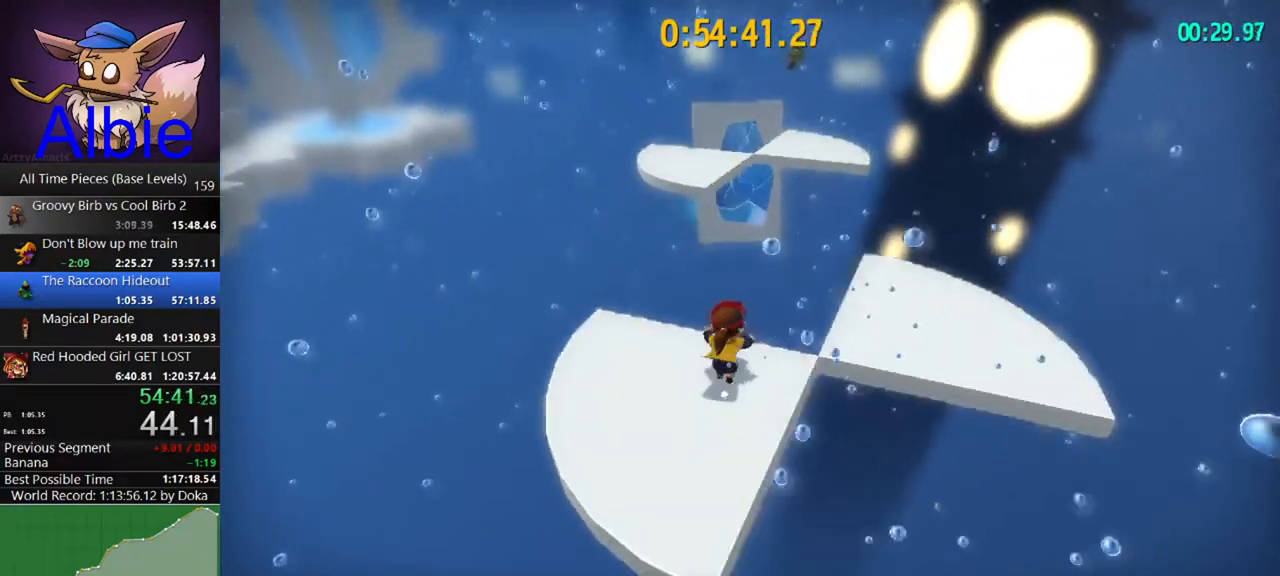
{"keys": ["w"], "mouse": [], "mouse_move": "still", "events": [[100, "space", "down"], [133, "a", "up"], [233, "space", "up"]]}
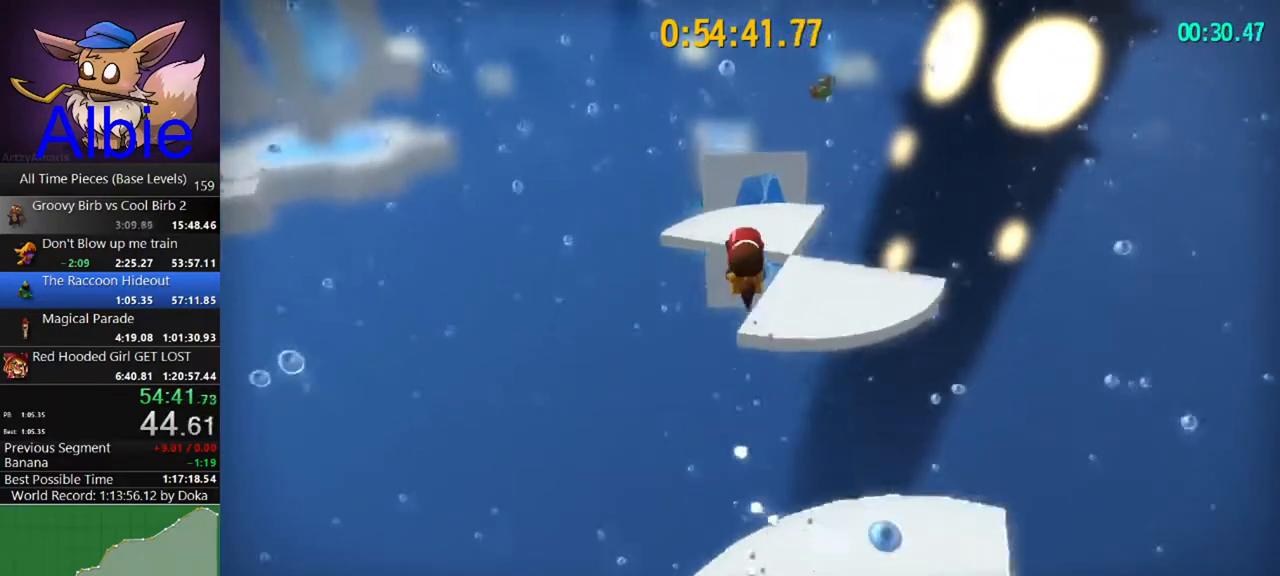
{"keys": ["w"], "mouse": [], "mouse_move": "still", "events": [[233, "a", "down"], [500, "a", "up"]]}
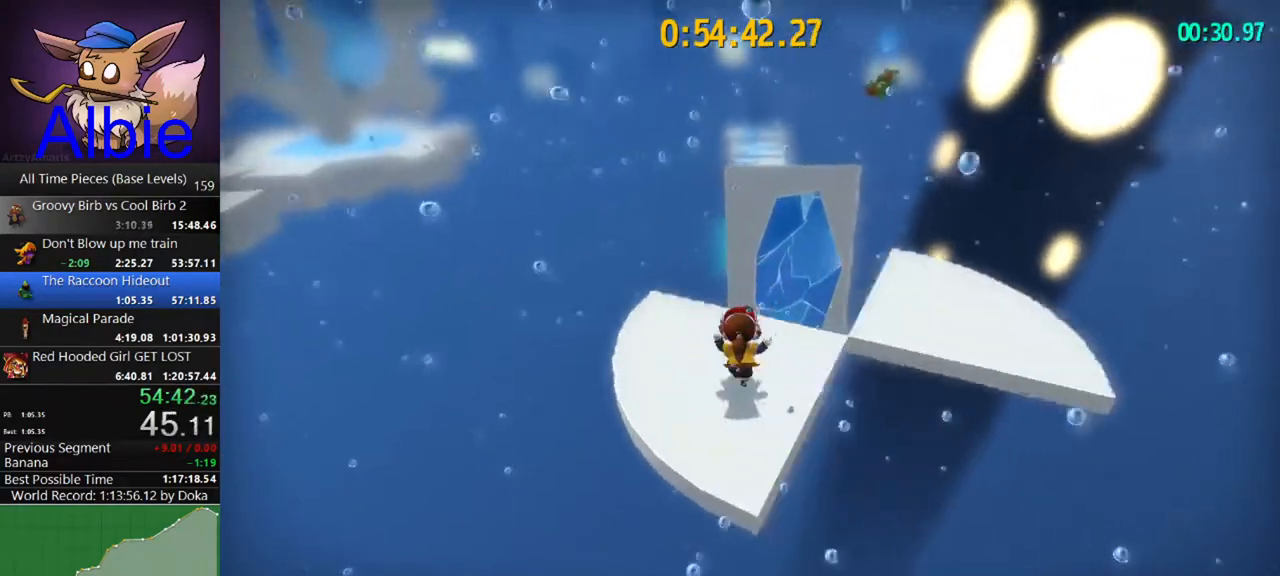
{"keys": ["w"], "mouse": [], "mouse_move": "still", "events": [[133, "space", "down"], [367, "space", "up"]]}
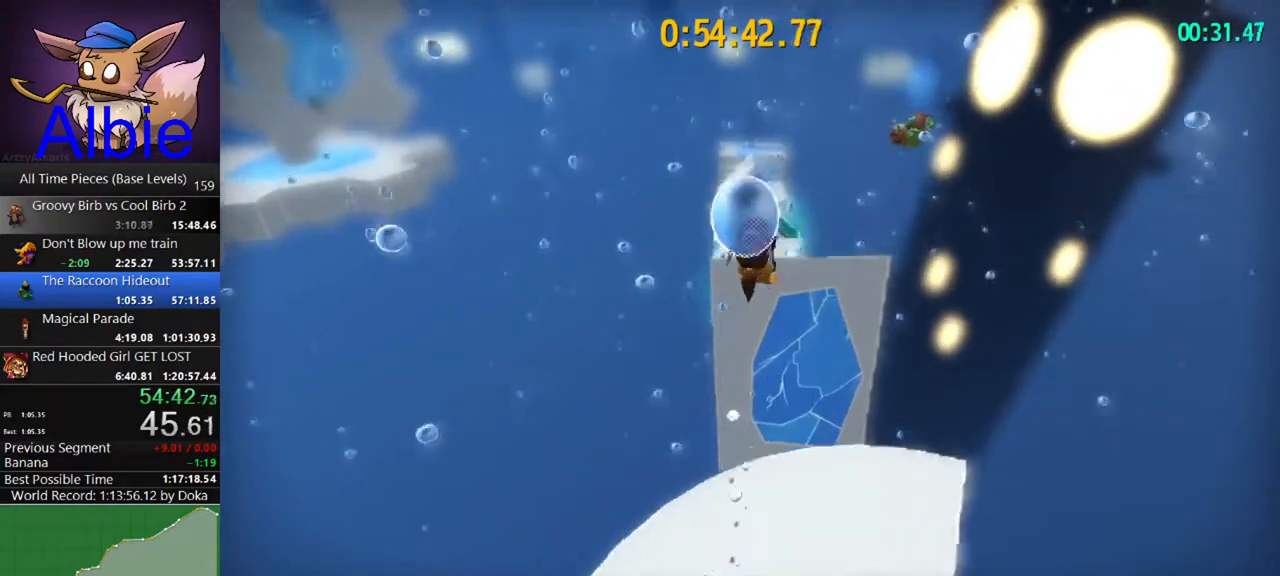
{"keys": ["w"], "mouse": [], "mouse_move": "still", "events": [[33, "shift", "down"], [133, "shift", "up"], [333, "a", "down"], [467, "a", "up"]]}
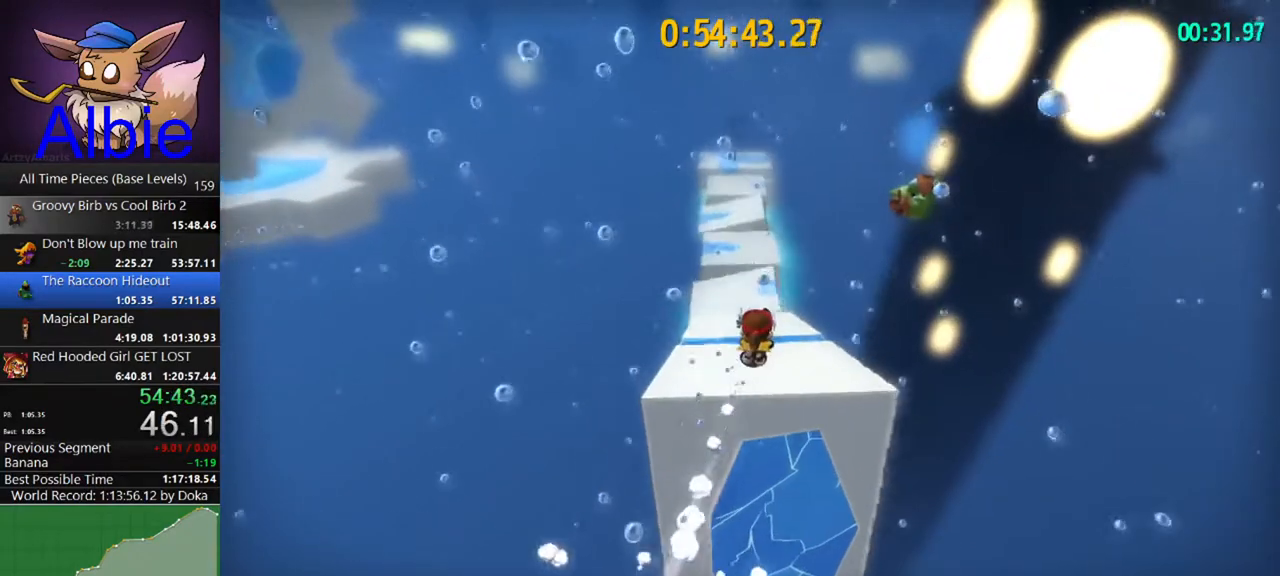
{"keys": ["w"], "mouse": [], "mouse_move": "still", "events": []}
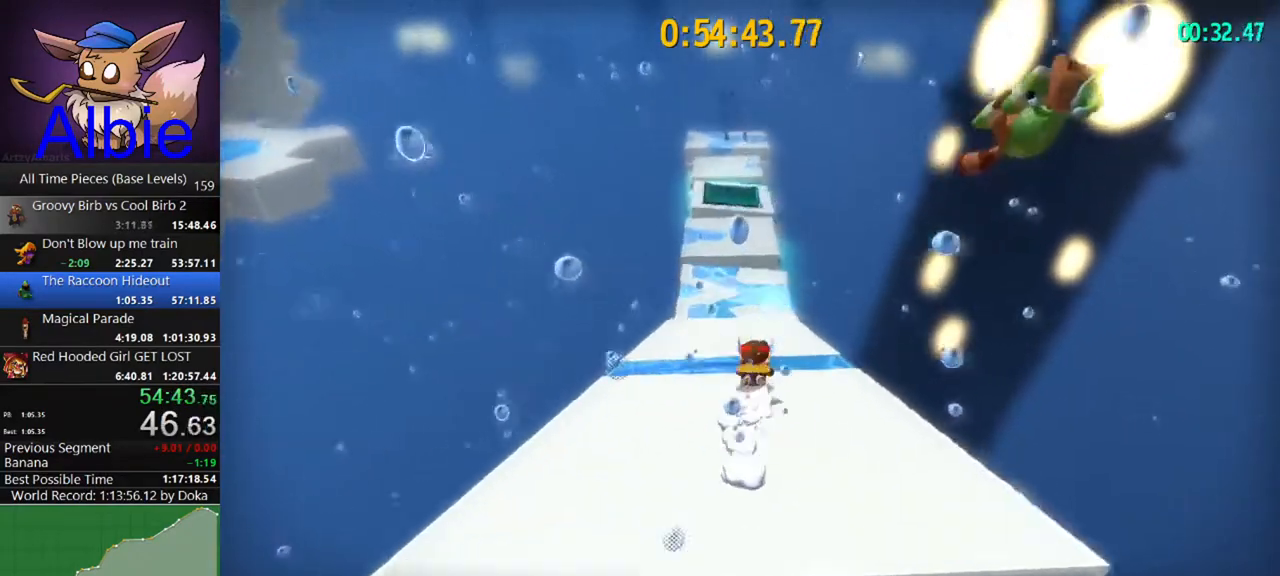
{"keys": ["s"], "mouse": [], "mouse_move": "still", "events": [[67, "shift", "down"], [167, "w", "up"], [233, "shift", "up"], [267, "s", "down"], [467, "mouse_wheel", "down"], [500, "mouse_wheel", "up"]]}
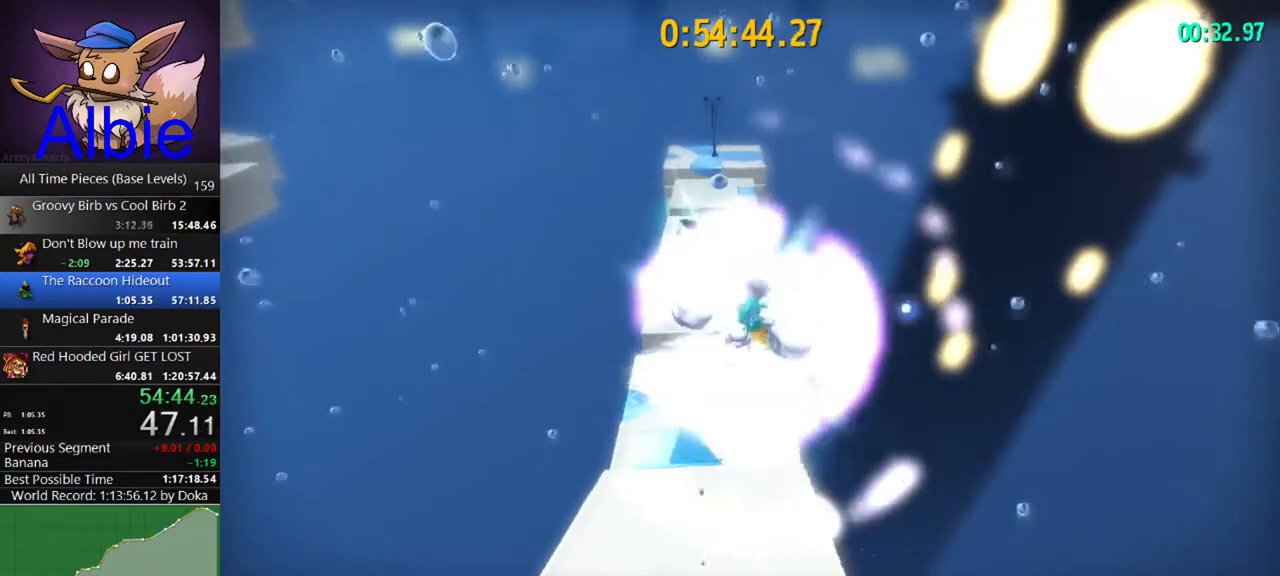
{"keys": [], "mouse": [], "mouse_move": "still", "events": [[233, "s", "up"]]}
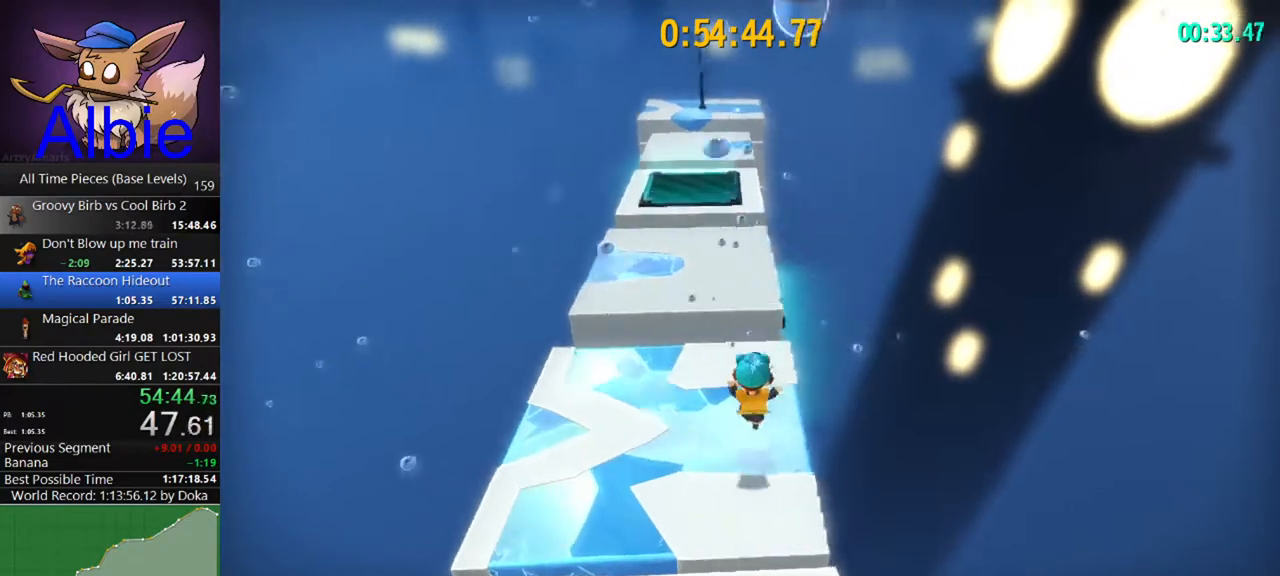
{"keys": [], "mouse": [], "mouse_move": "still", "events": []}
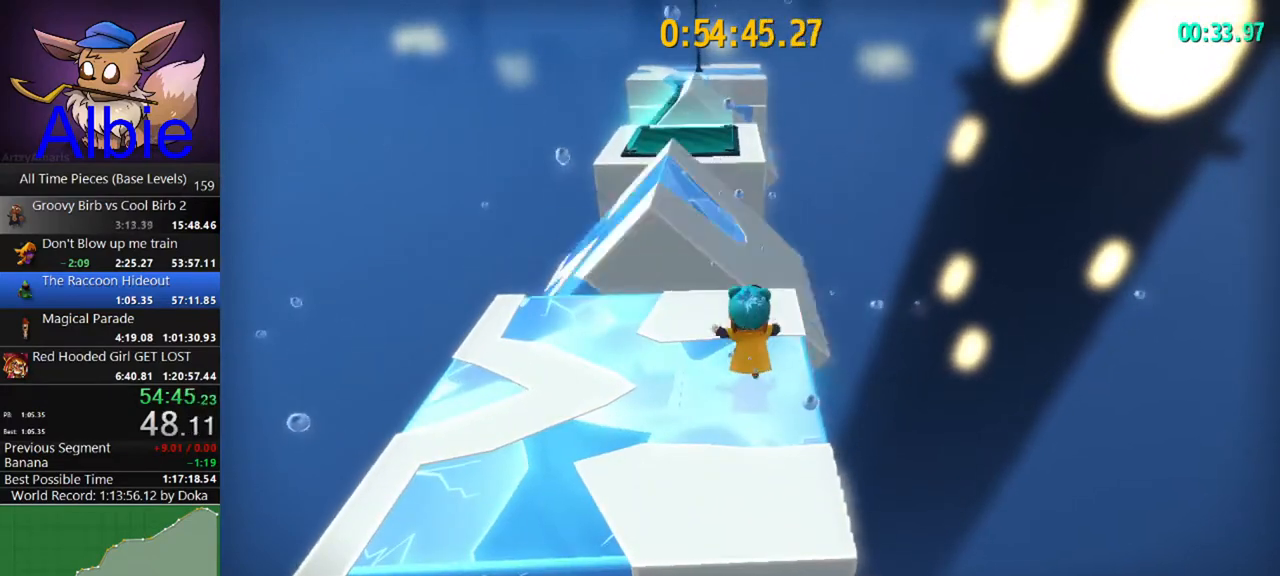
{"keys": ["space"], "mouse": [], "mouse_move": "still", "events": [[400, "space", "down"]]}
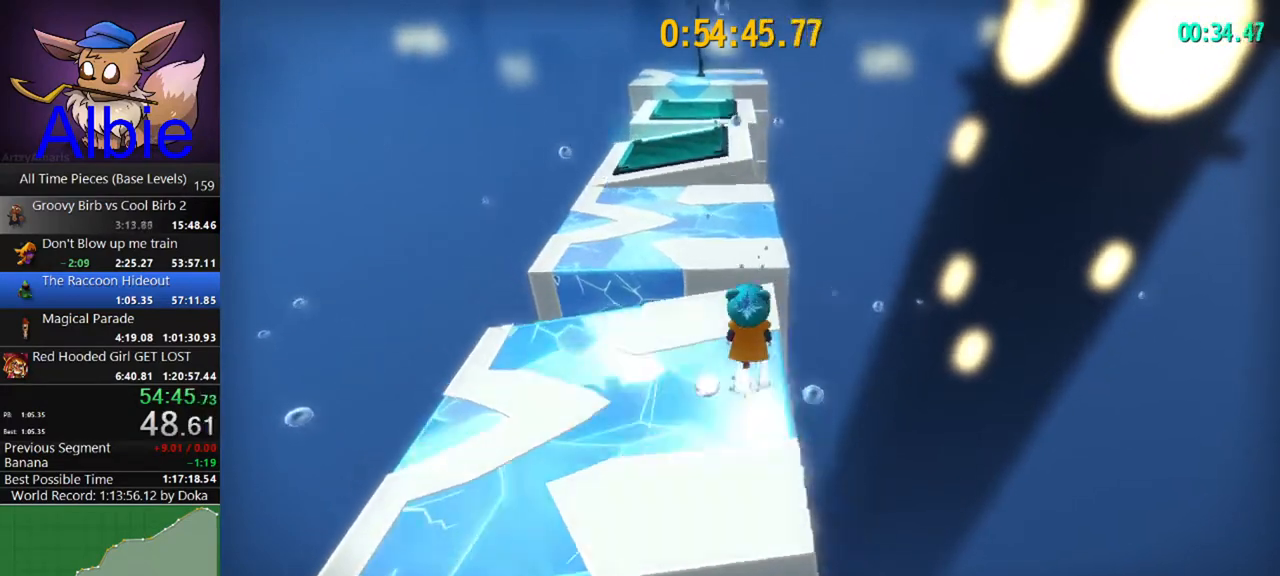
{"keys": [], "mouse": [], "mouse_move": "still", "events": [[133, "space", "up"]]}
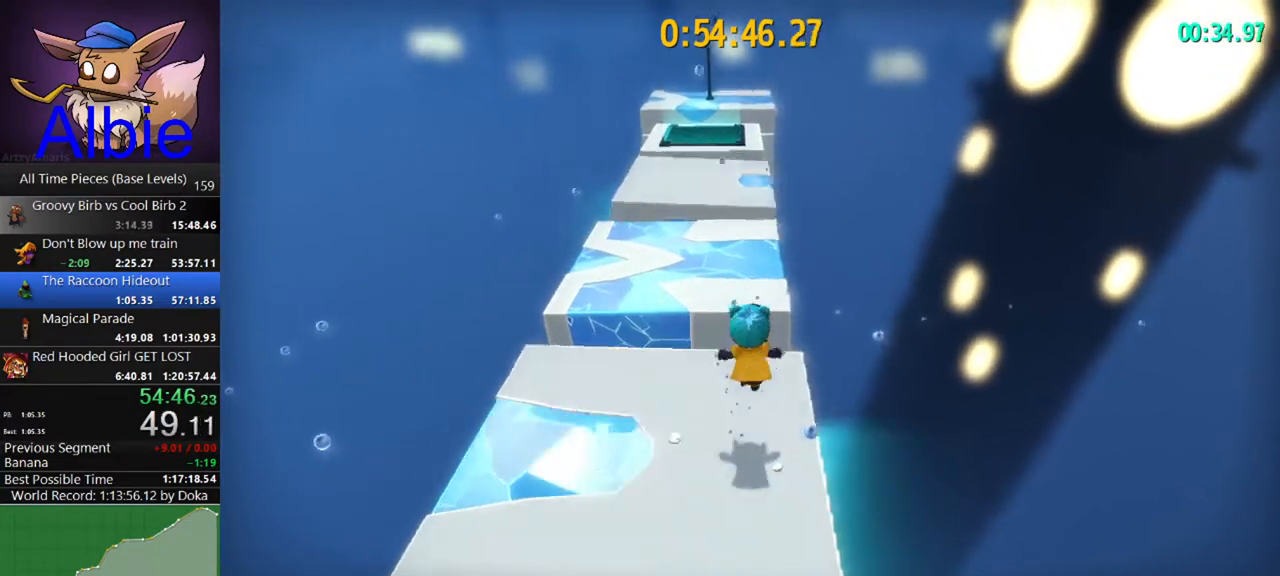
{"keys": [], "mouse": [], "mouse_move": "still", "events": [[200, "a", "down"], [300, "a", "up"]]}
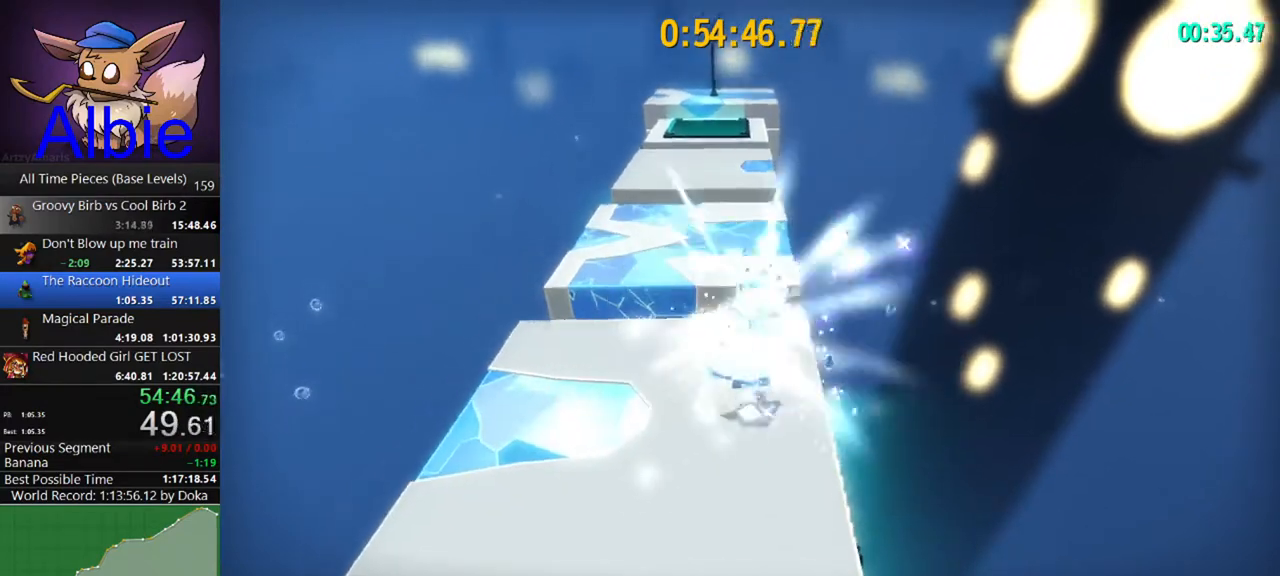
{"keys": ["a", "w"], "mouse": [], "mouse_move": "still", "events": [[133, "w", "down"], [167, "a", "down"]]}
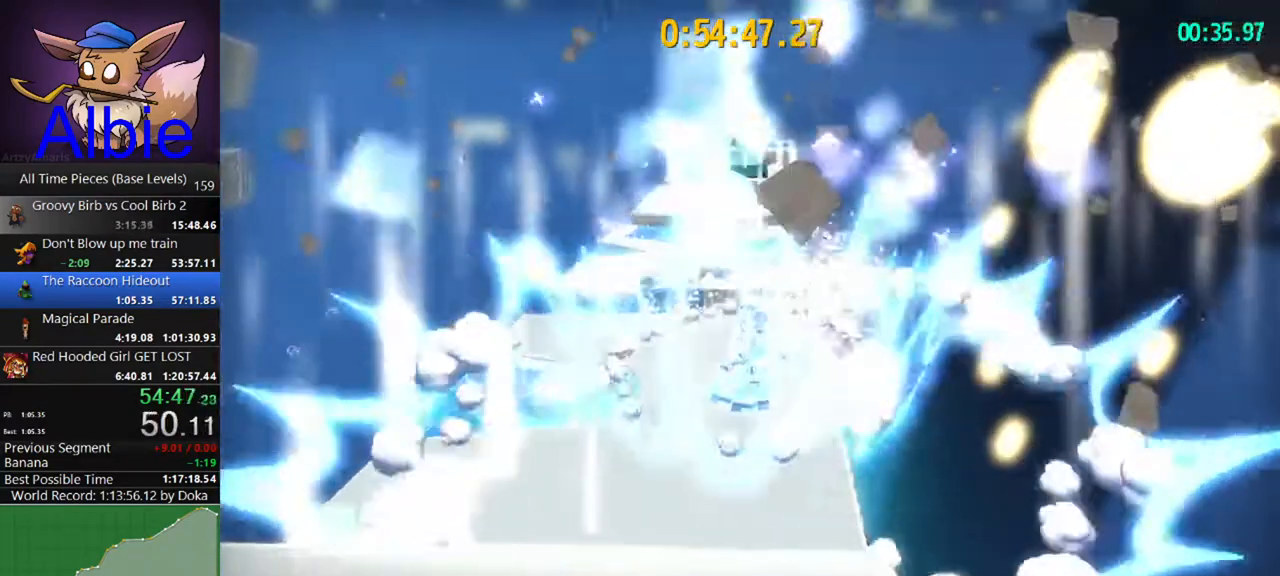
{"keys": ["a", "w"], "mouse": [], "mouse_move": "still", "events": []}
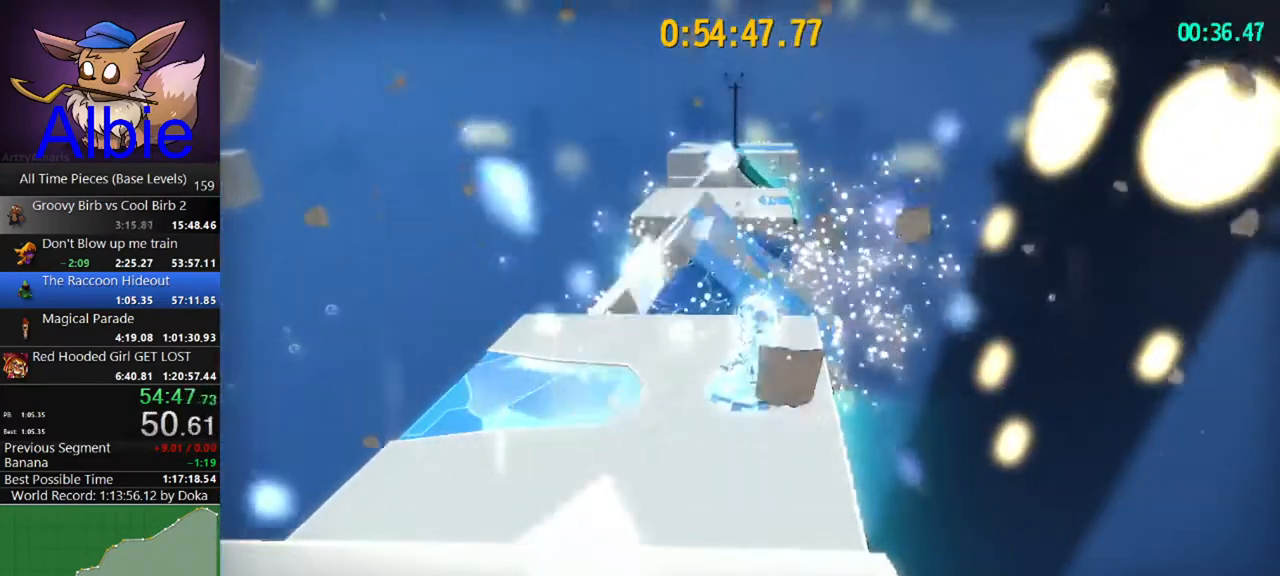
{"keys": ["a", "w"], "mouse": [], "mouse_move": "still", "events": []}
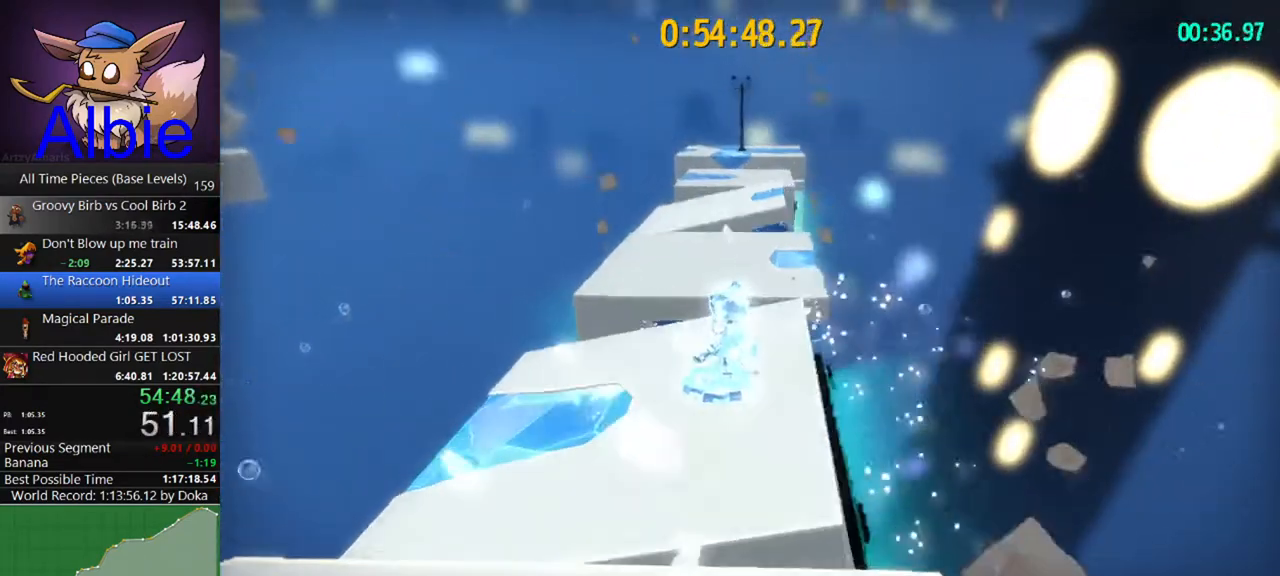
{"keys": ["a", "w"], "mouse": [], "mouse_move": "left", "events": [[233, "ctrl", "down"], [367, "ctrl", "up"]]}
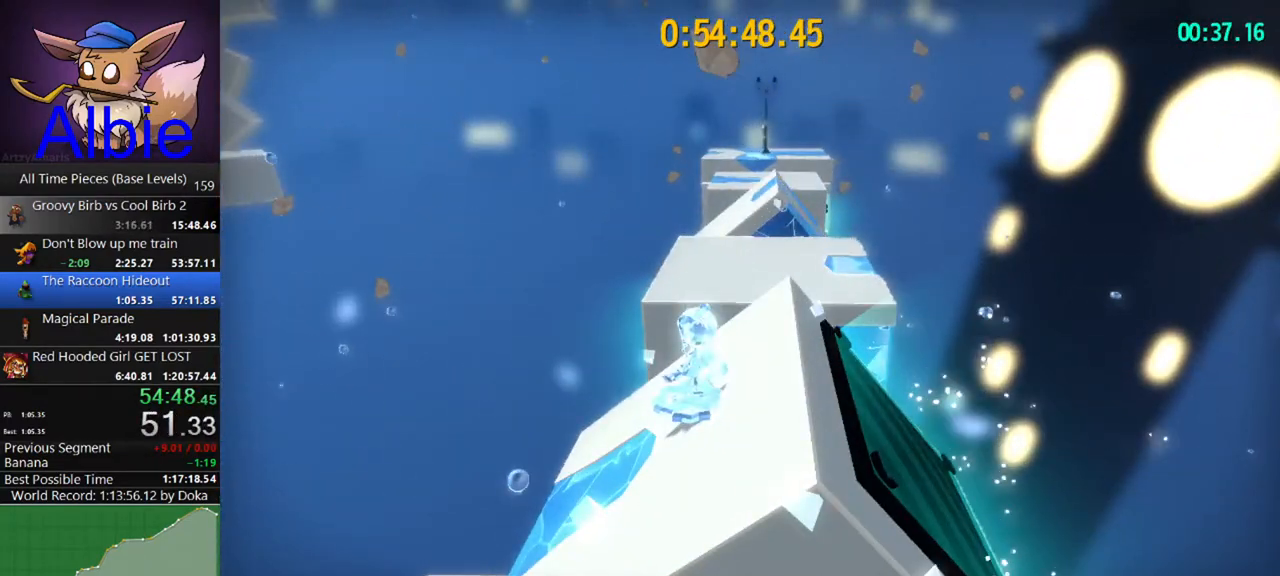
{"keys": ["a", "w"], "mouse": [], "mouse_move": "left", "events": []}
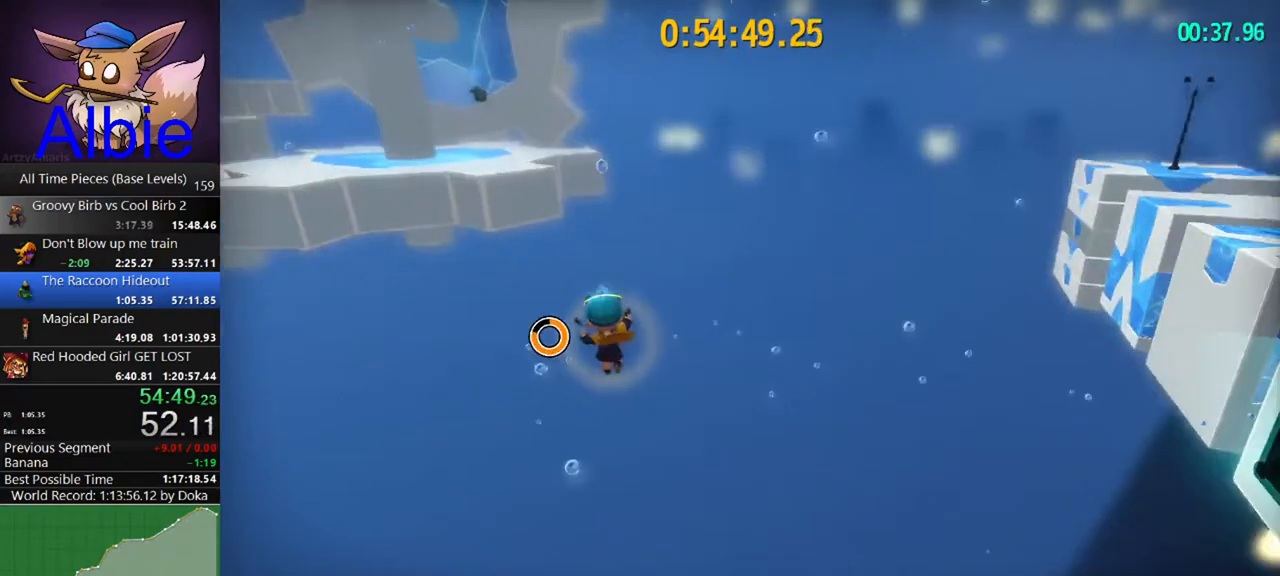
{"keys": ["a", "space", "w"], "mouse": [], "mouse_move": "still", "events": [[267, "space", "down"]]}
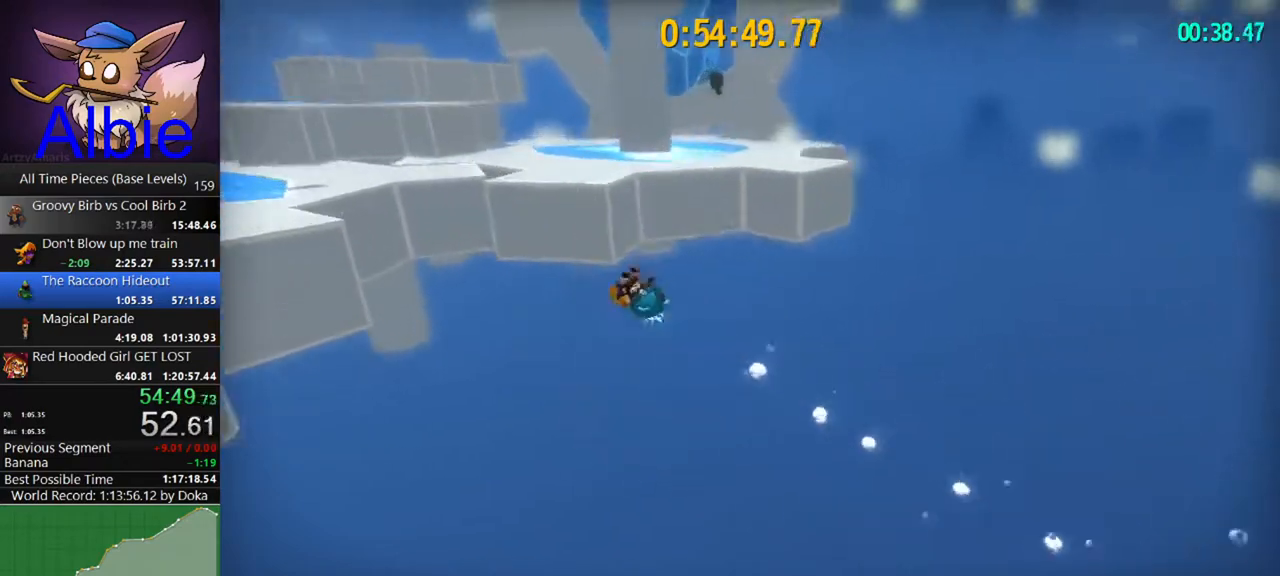
{"keys": ["a", "shift", "w"], "mouse": [], "mouse_move": "still", "events": [[67, "space", "up"], [467, "shift", "down"]]}
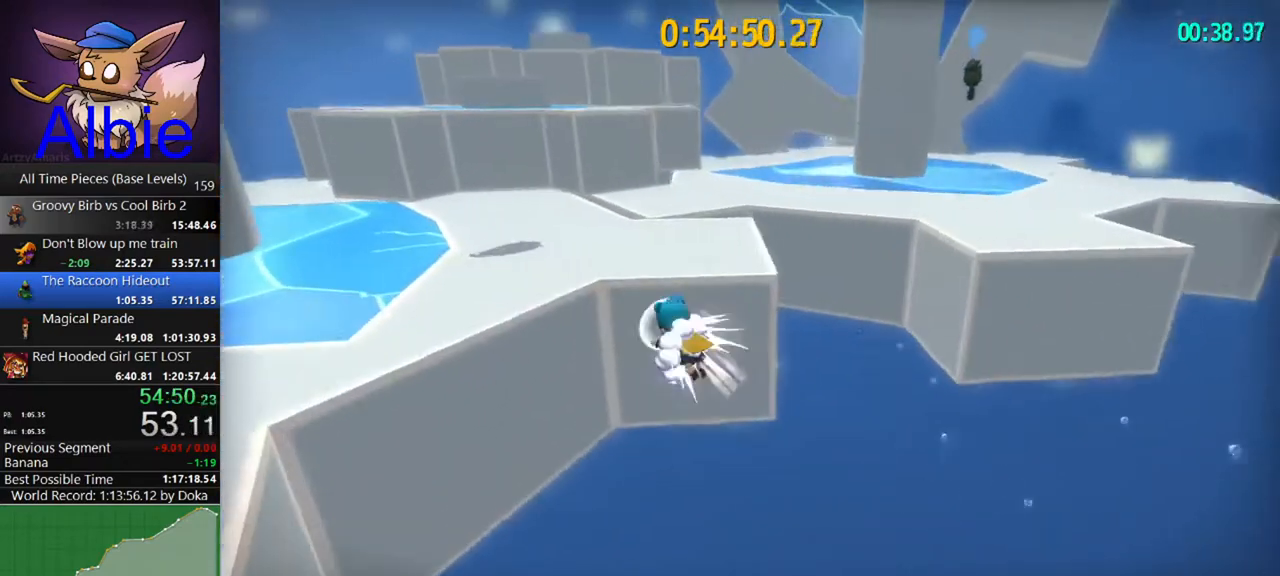
{"keys": ["a", "w"], "mouse": [], "mouse_move": "left", "events": [[33, "shift", "up"], [133, "shift", "down"], [233, "shift", "up"]]}
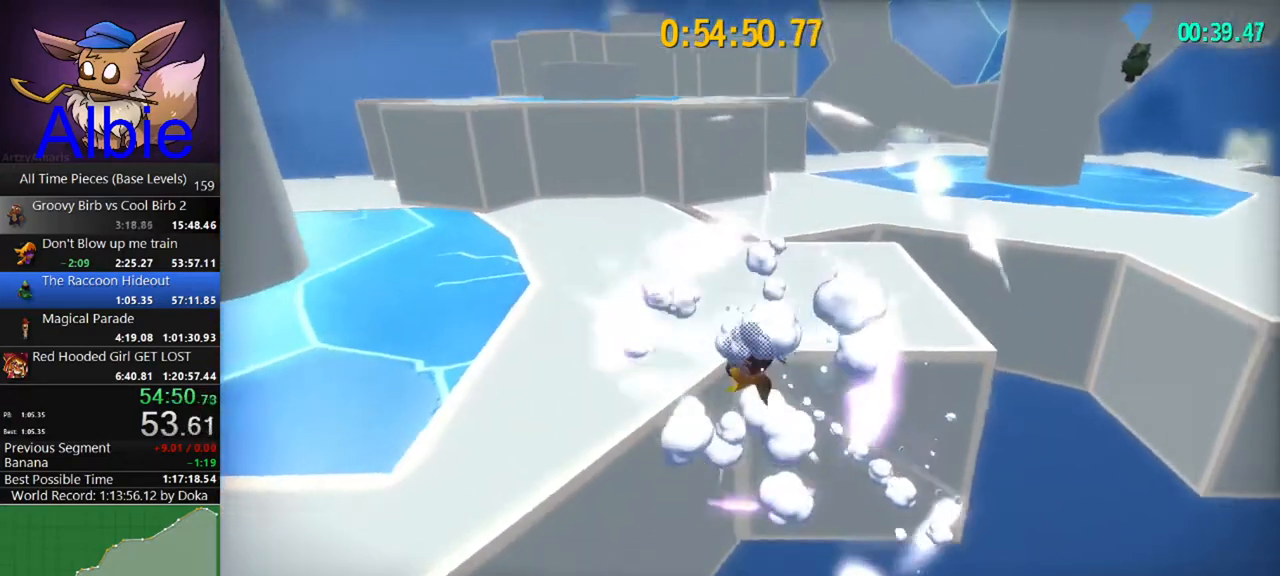
{"keys": ["w"], "mouse": [], "mouse_move": "still", "events": [[167, "a", "up"], [200, "space", "down"], [300, "space", "up"], [400, "a", "down"], [433, "a", "up"]]}